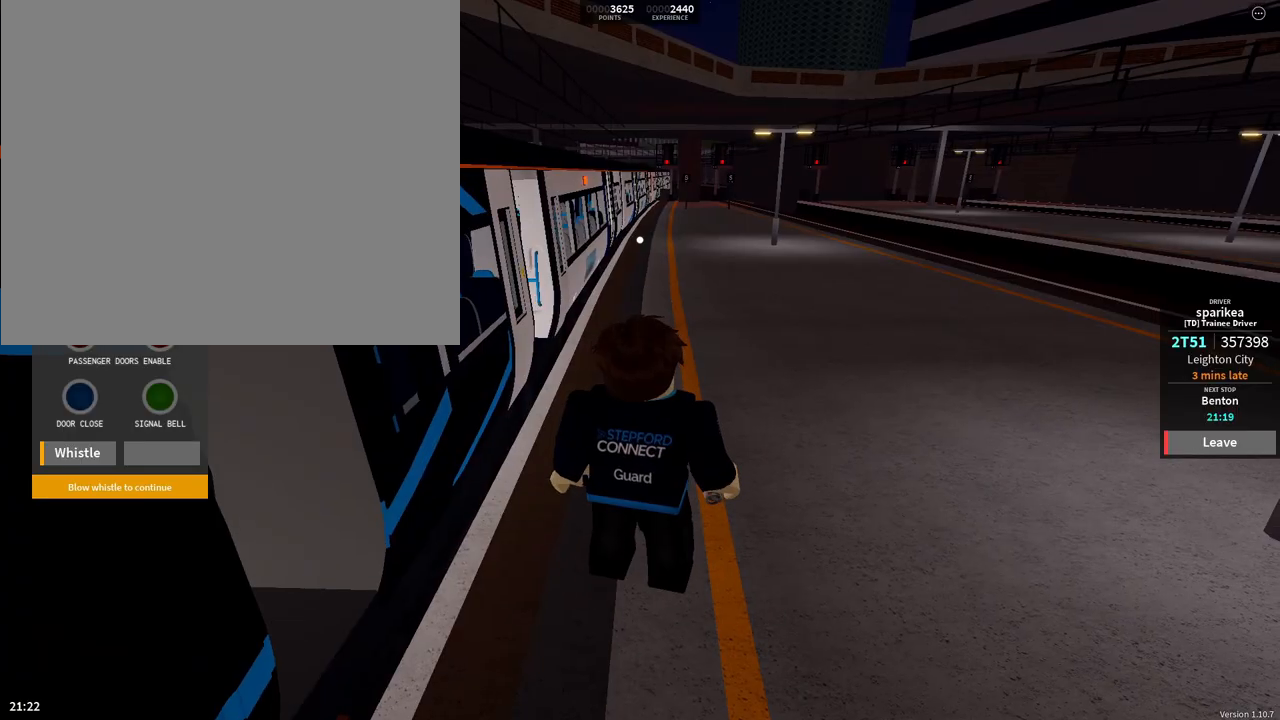
Gameplay with a controller (PlayStation layout); each line is a JSON object with the inputs held at the frame after it. "events" lists button and stick changes between this image and that frame as [ms after this image, input, new state], when the widget could be followed in between.
{"buttons": [], "left_stick": "center", "right_stick": "center", "events": []}
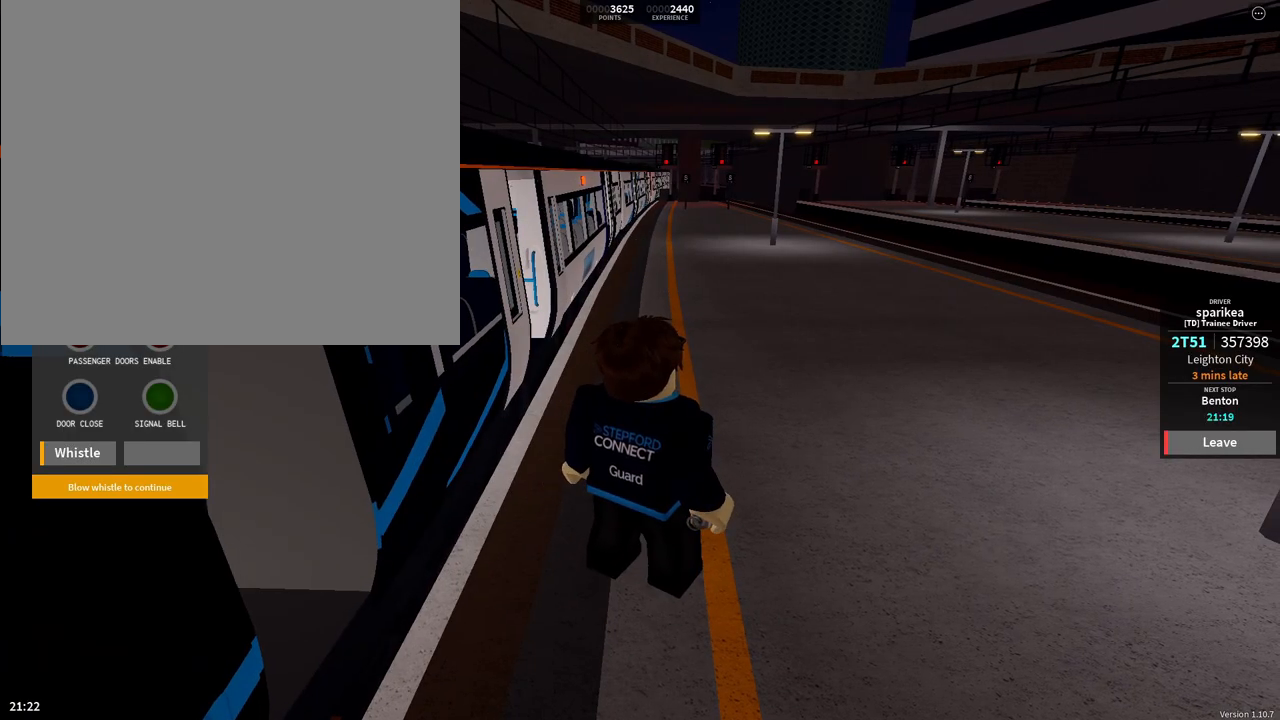
{"buttons": [], "left_stick": "center", "right_stick": "center", "events": []}
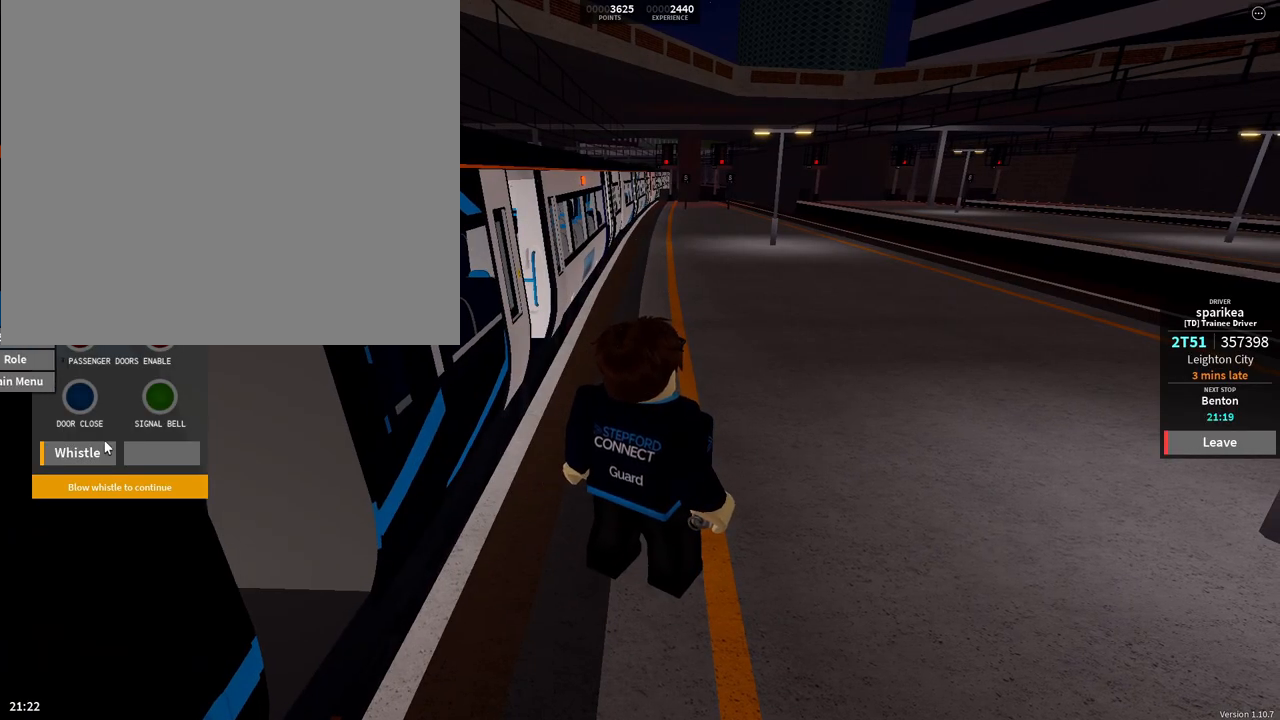
{"buttons": [], "left_stick": "center", "right_stick": "center", "events": []}
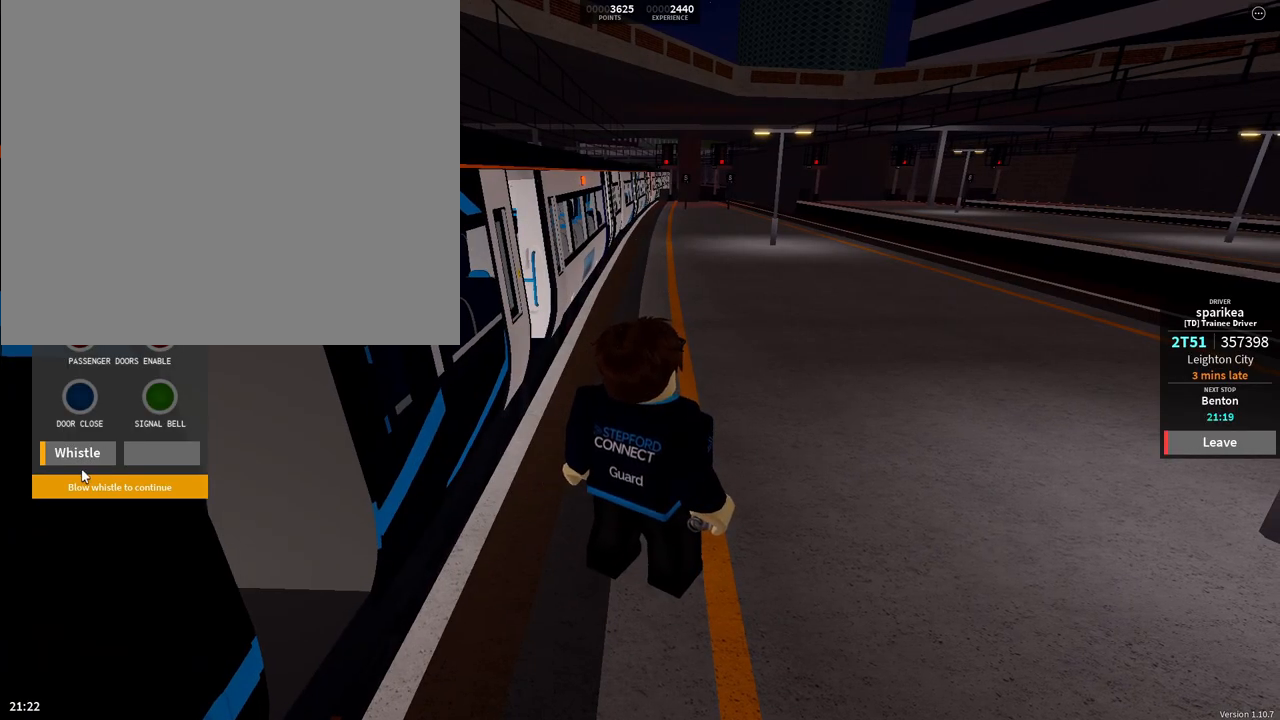
{"buttons": ["TOUCHPAD"], "left_stick": "center", "right_stick": "center", "events": [[484, "TOUCHPAD", "down"]]}
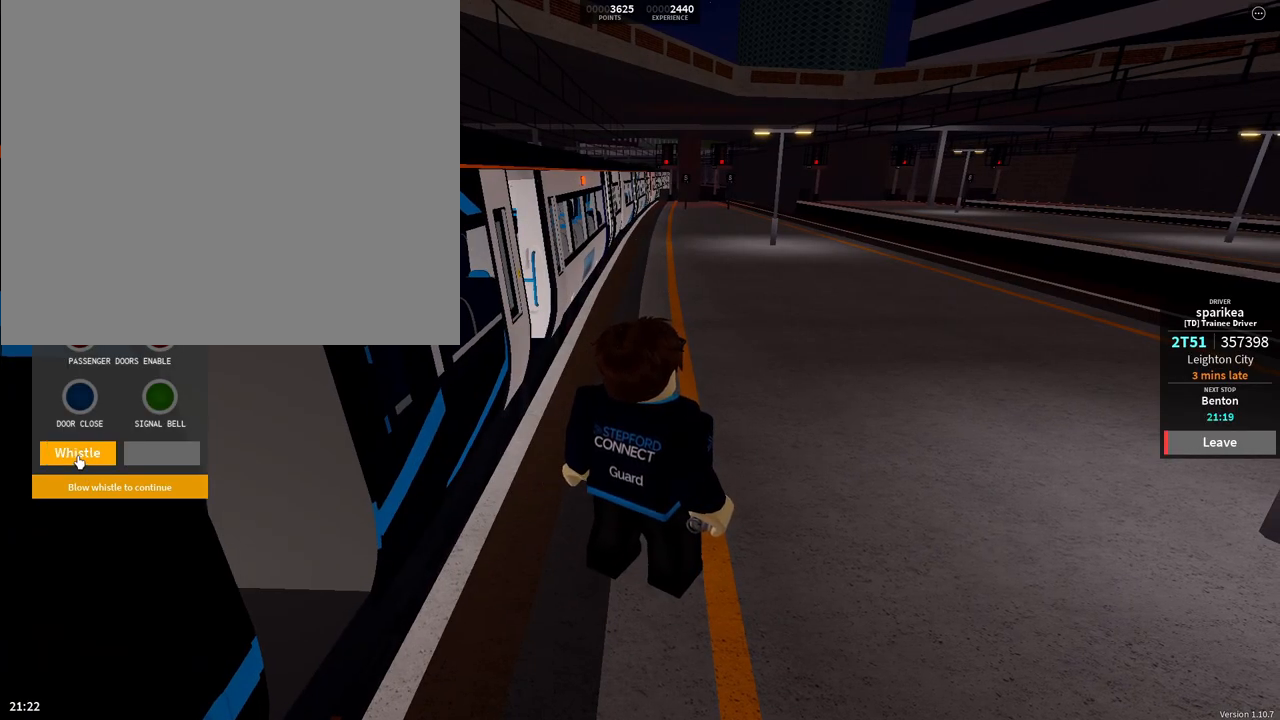
{"buttons": [], "left_stick": "center", "right_stick": "center", "events": [[83, "TOUCHPAD", "up"]]}
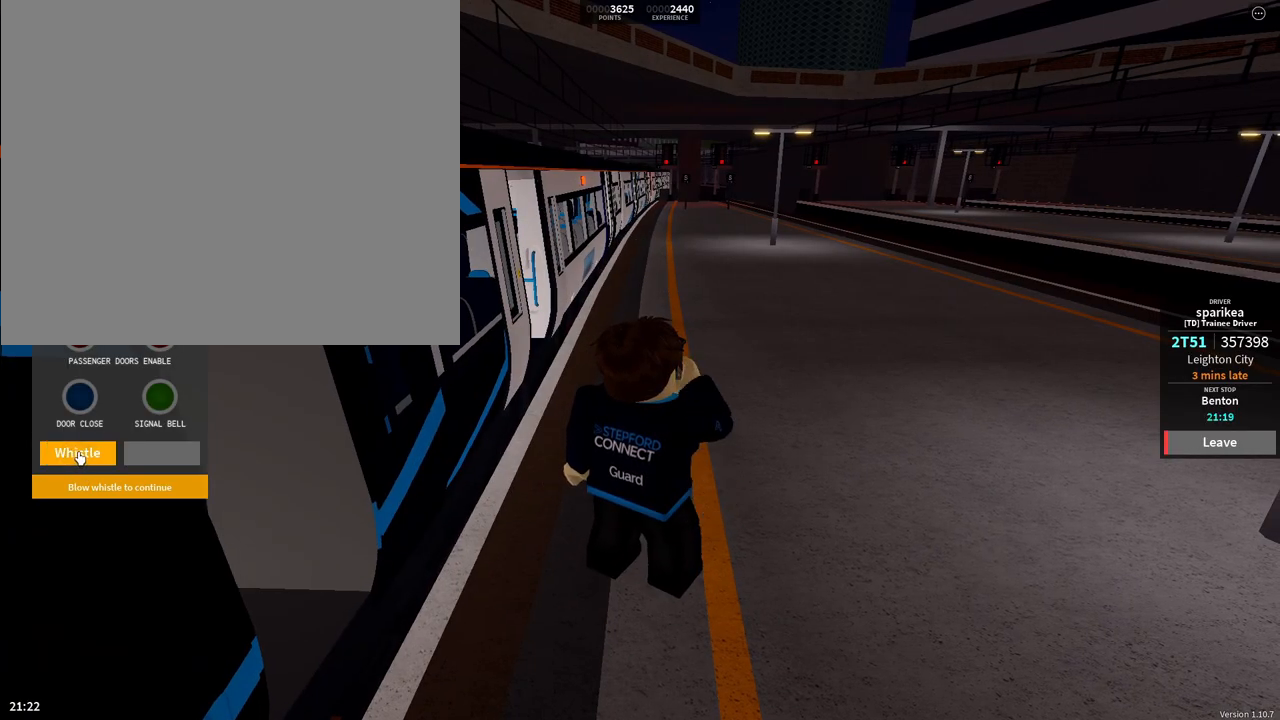
{"buttons": [], "left_stick": "center", "right_stick": "center", "events": []}
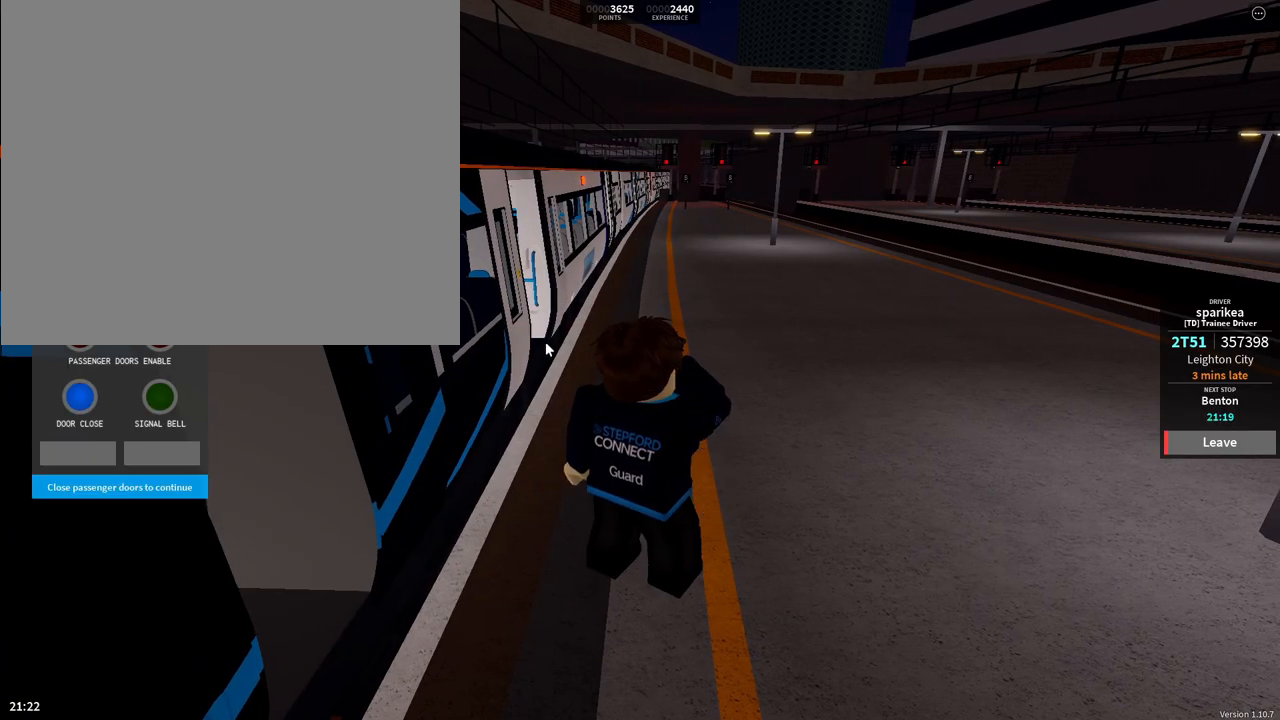
{"buttons": [], "left_stick": "center", "right_stick": "center", "events": []}